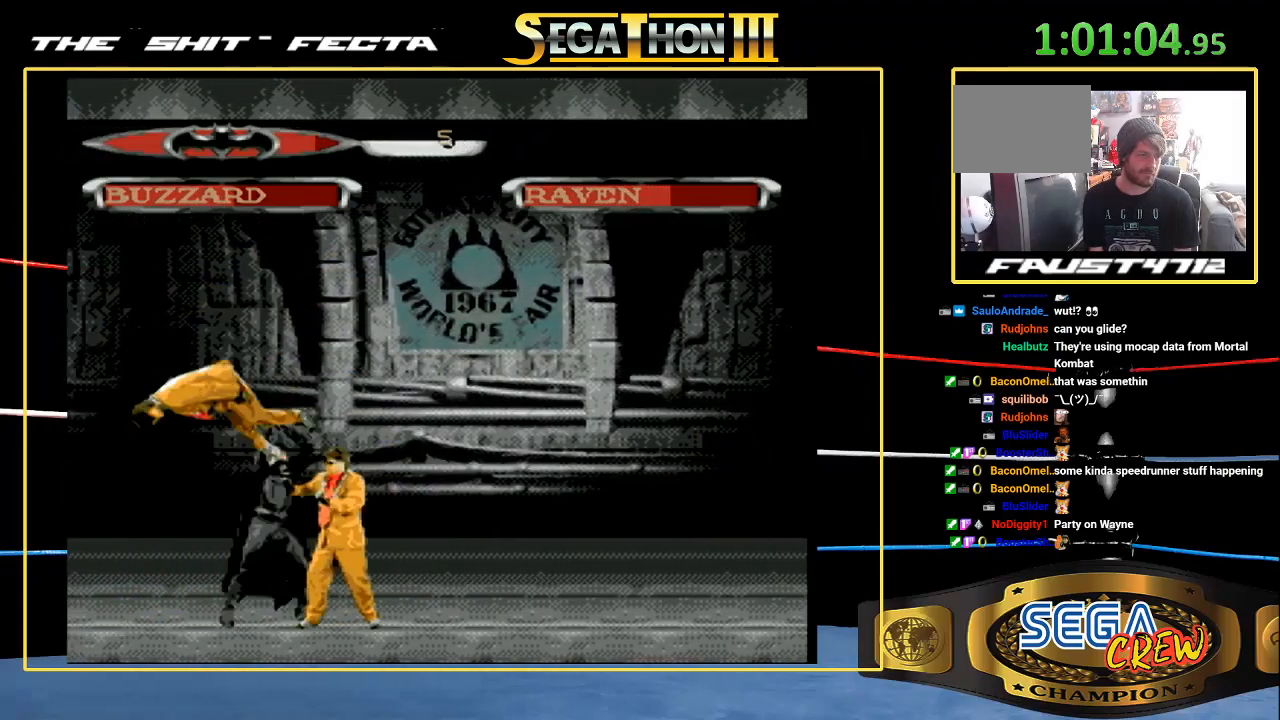
Gameplay with a controller (Xbox layout); each line is a JSON object with the inputs held at the frame after it. "events" lists button and stick changes between this image and that frame as [ms after this image, input, new state], when the widget could be followed in between. Not read: L1 L2 L3 R1 R2 R3.
{"buttons": ["DPAD_RIGHT"], "events": [[117, "DPAD_DOWN", "up"], [150, "B", "up"], [150, "DPAD_LEFT", "up"], [267, "DPAD_LEFT", "down"], [333, "DPAD_LEFT", "up"], [500, "DPAD_RIGHT", "down"]]}
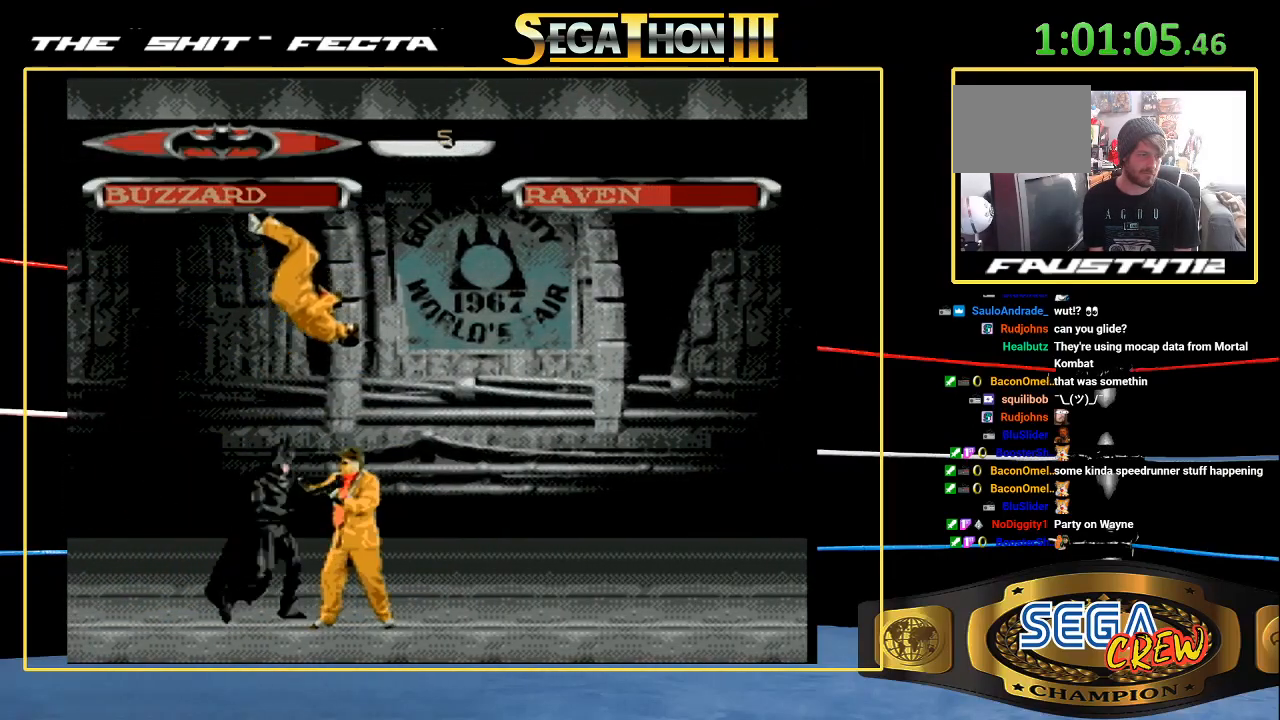
{"buttons": [], "events": [[83, "DPAD_RIGHT", "up"], [133, "DPAD_RIGHT", "down"], [183, "B", "down"], [217, "DPAD_DOWN", "down"], [433, "DPAD_DOWN", "up"], [450, "B", "up"], [467, "DPAD_RIGHT", "up"]]}
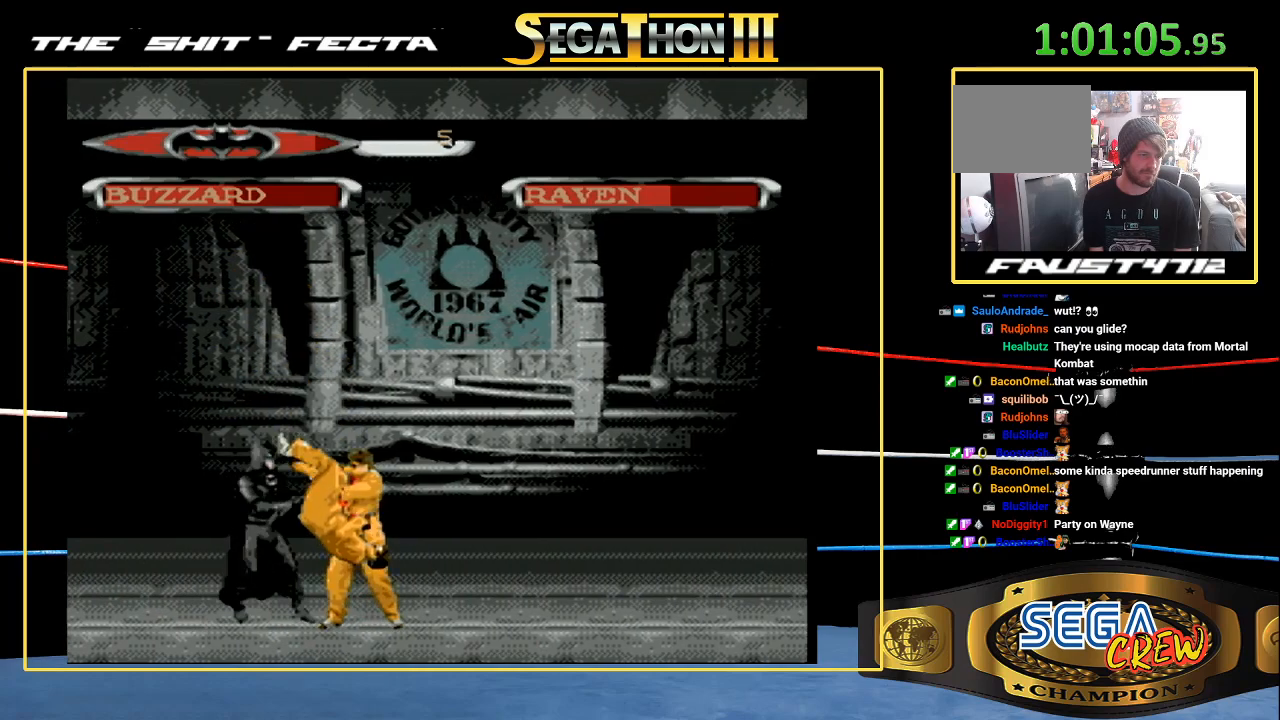
{"buttons": ["DPAD_RIGHT"], "events": [[100, "DPAD_RIGHT", "down"]]}
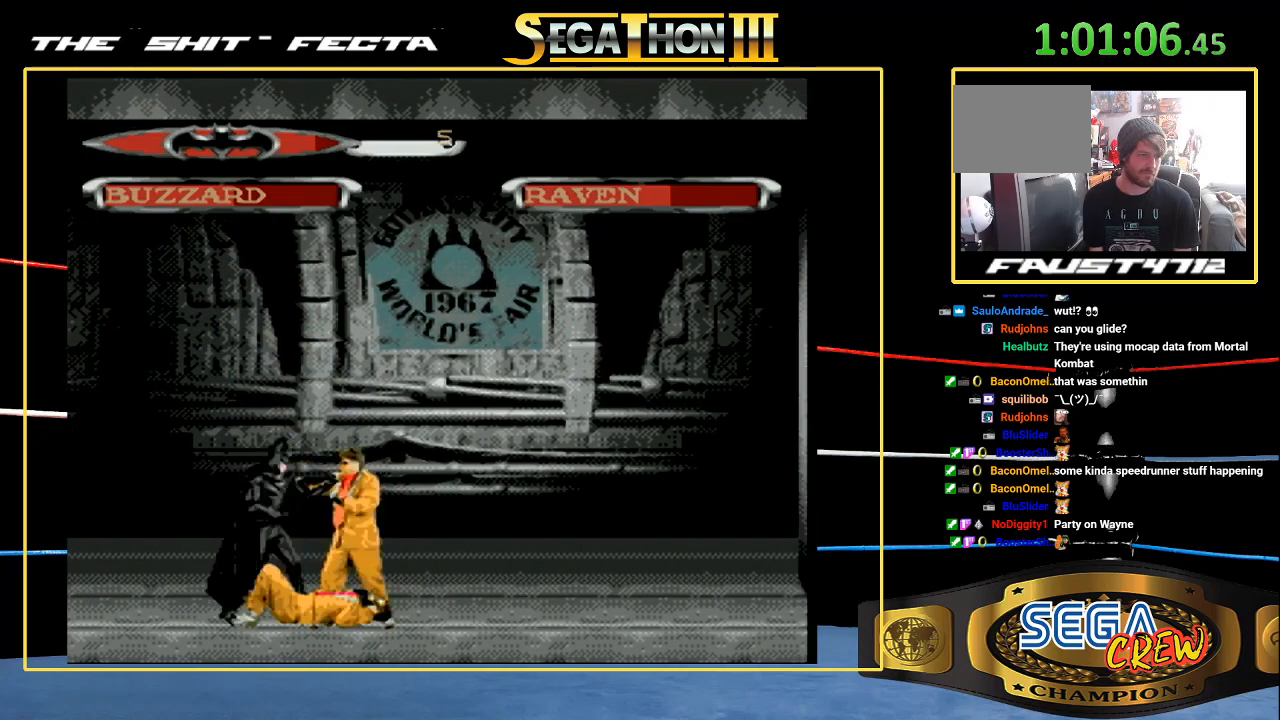
{"buttons": [], "events": [[67, "B", "down"], [133, "DPAD_DOWN", "down"], [300, "B", "up"], [300, "DPAD_DOWN", "up"], [450, "DPAD_RIGHT", "up"]]}
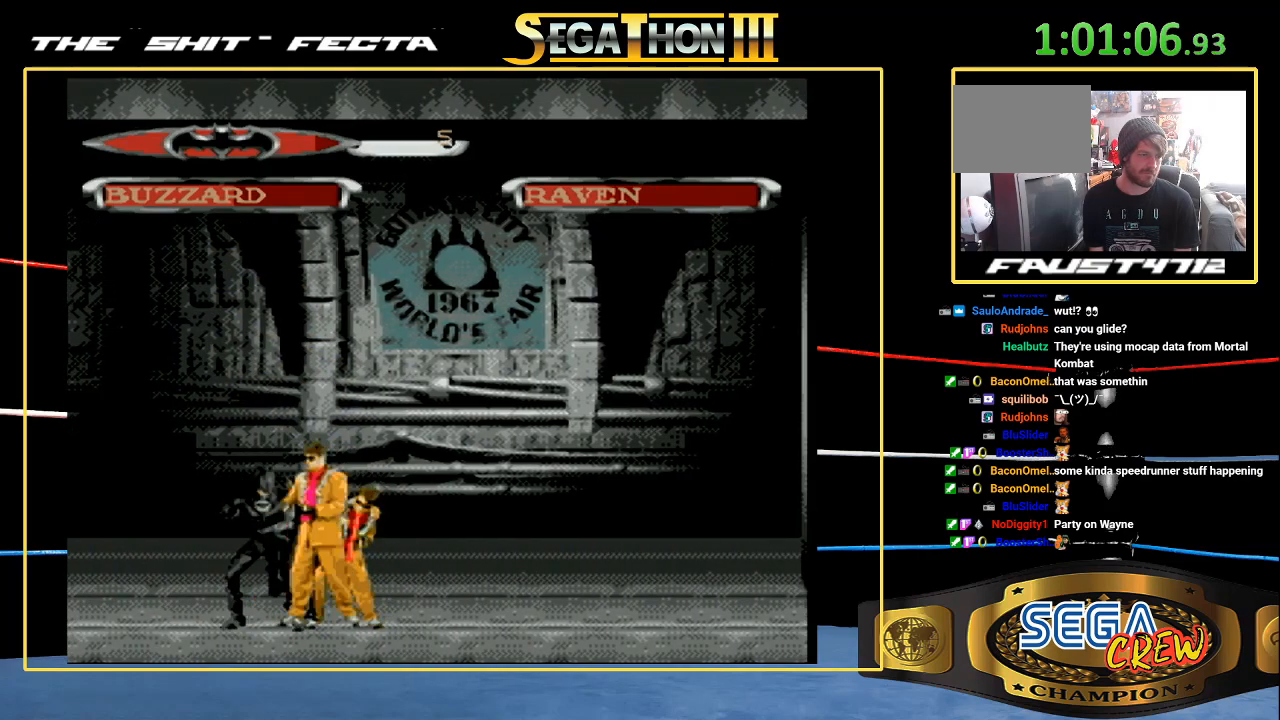
{"buttons": ["B", "DPAD_DOWN", "DPAD_RIGHT"], "events": [[100, "DPAD_RIGHT", "down"], [167, "DPAD_RIGHT", "up"], [250, "DPAD_RIGHT", "down"], [283, "B", "down"], [317, "DPAD_DOWN", "down"]]}
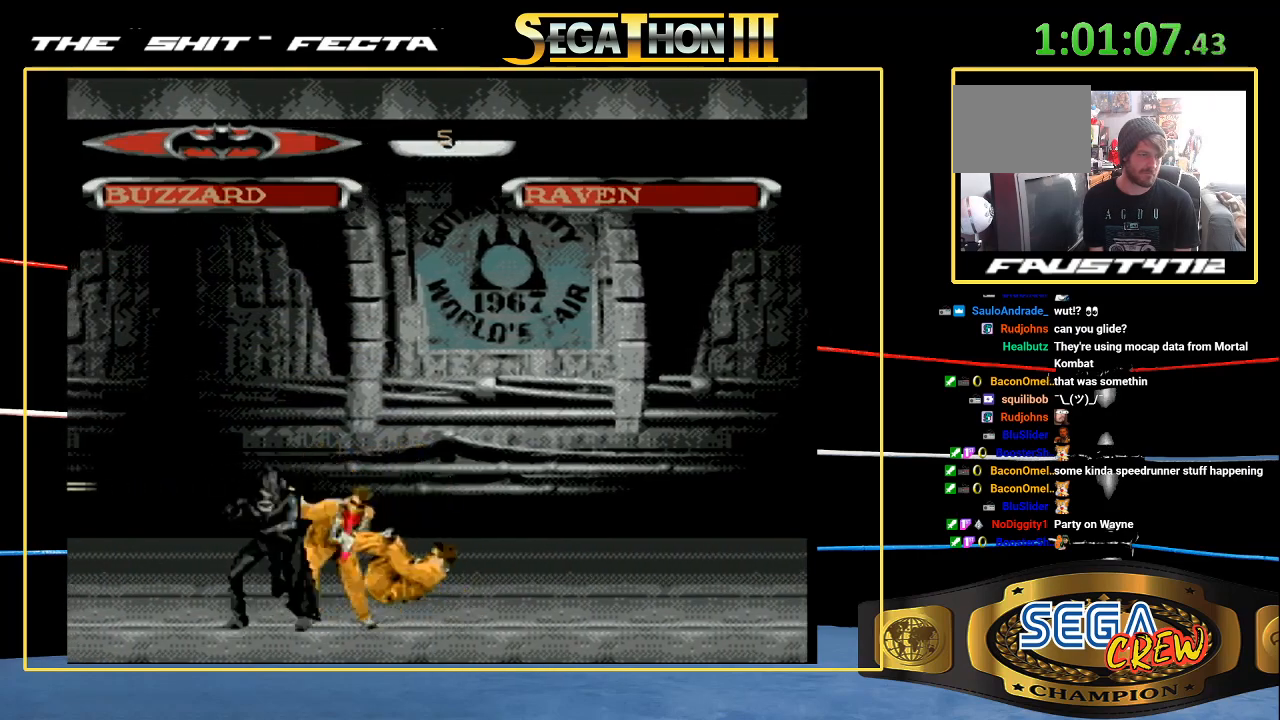
{"buttons": ["B", "DPAD_DOWN", "DPAD_RIGHT"], "events": [[33, "DPAD_DOWN", "up"], [50, "B", "up"], [433, "B", "down"], [450, "DPAD_DOWN", "down"]]}
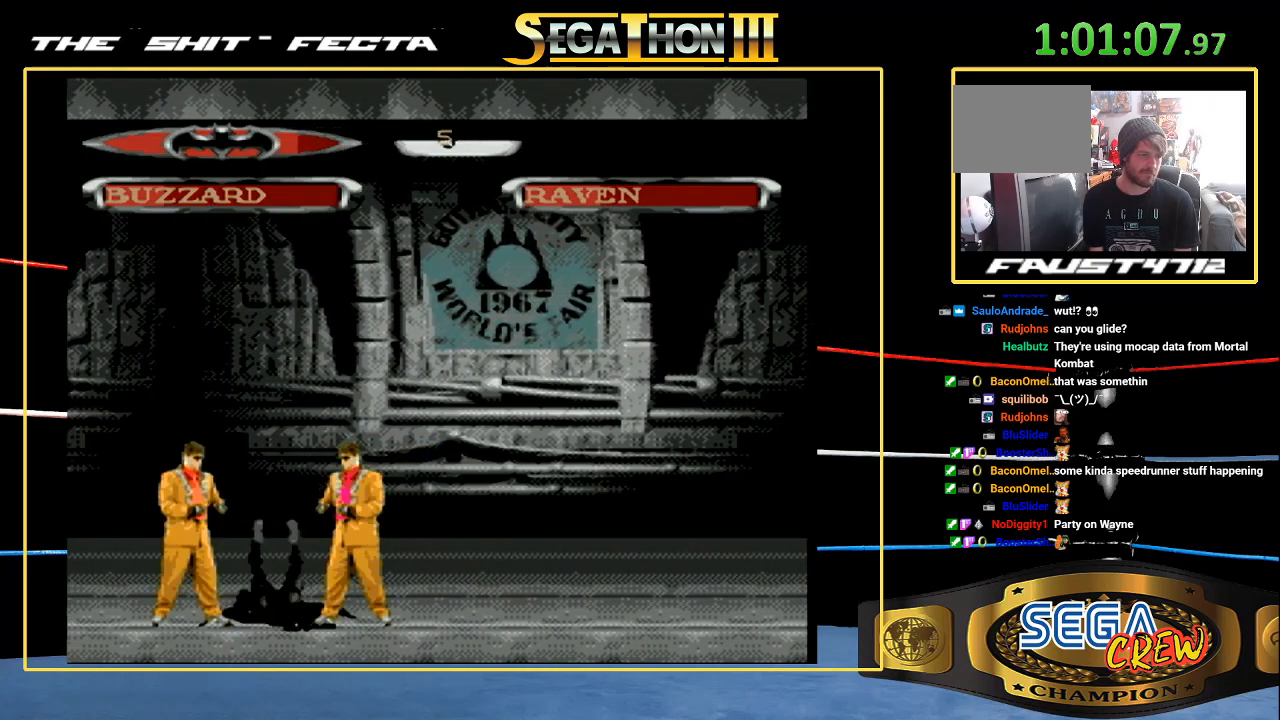
{"buttons": ["DPAD_UP", "DPAD_LEFT"], "events": [[233, "DPAD_DOWN", "up"], [267, "B", "up"], [267, "DPAD_RIGHT", "up"], [417, "DPAD_LEFT", "down"], [417, "DPAD_UP", "down"]]}
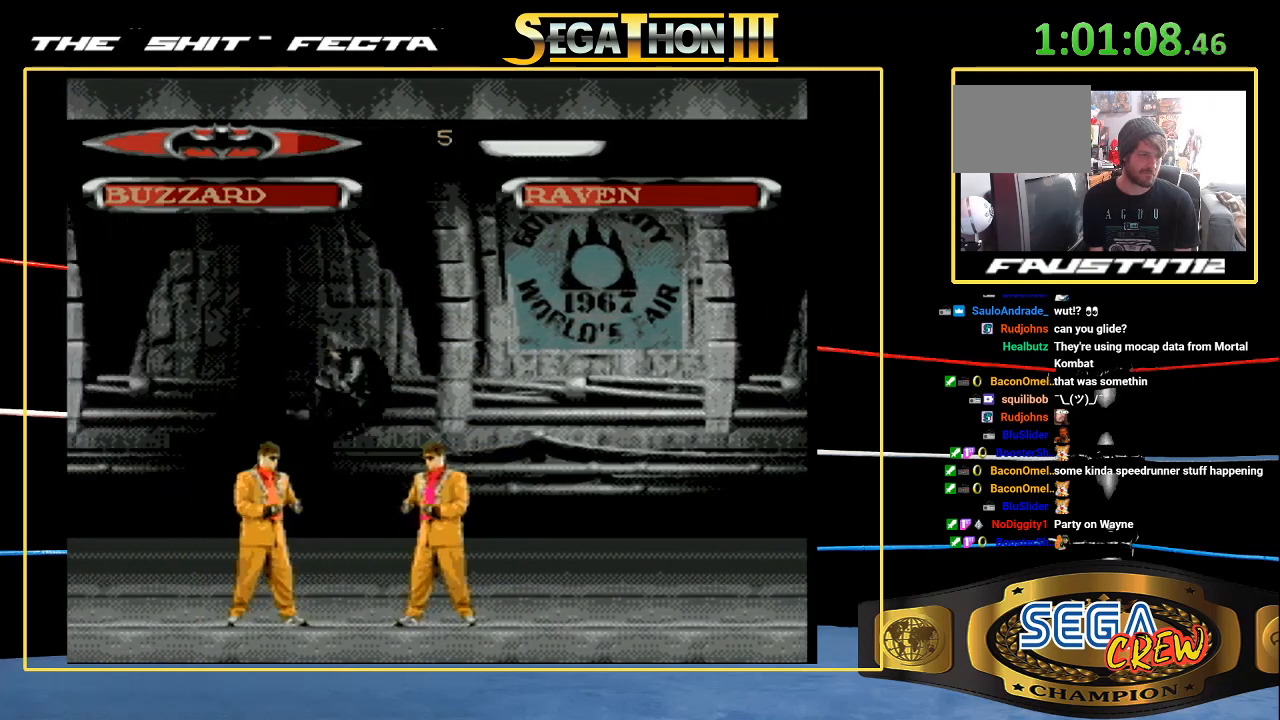
{"buttons": ["DPAD_LEFT"], "events": [[200, "DPAD_UP", "up"]]}